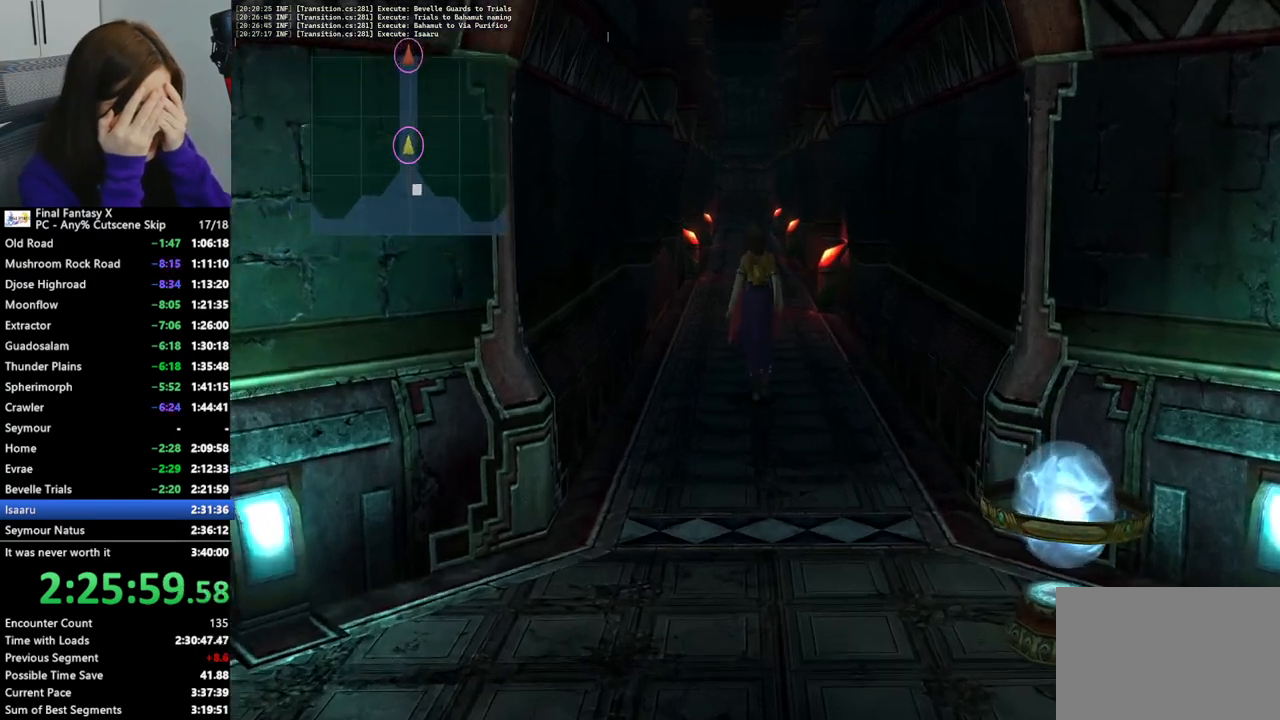
Gameplay with a controller (PlayStation layout); each line is a JSON object with the inputs held at the frame after it. "events" lists button and stick changes between this image and that frame as [ms after this image, input, new state], when the widget could be followed in between. Not read: L3 R3.
{"buttons": [], "left_stick": "up", "right_stick": "center", "events": []}
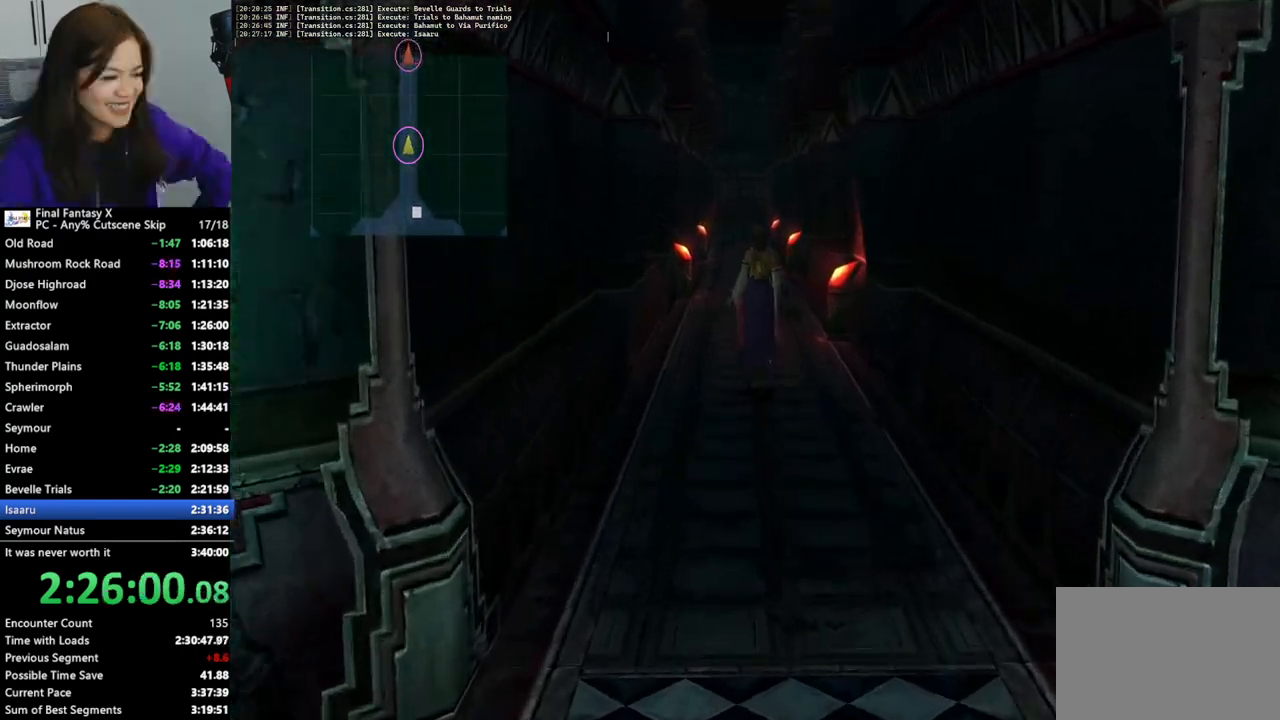
{"buttons": [], "left_stick": "up", "right_stick": "center", "events": []}
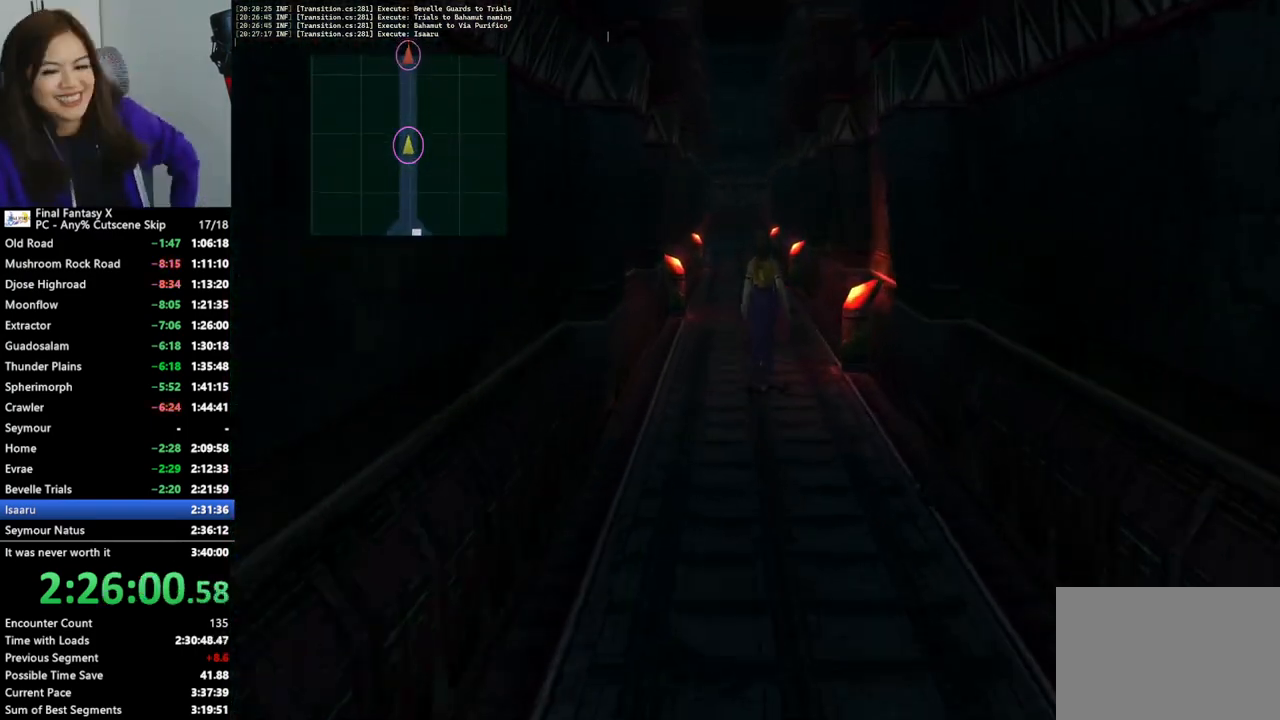
{"buttons": [], "left_stick": "up", "right_stick": "center", "events": []}
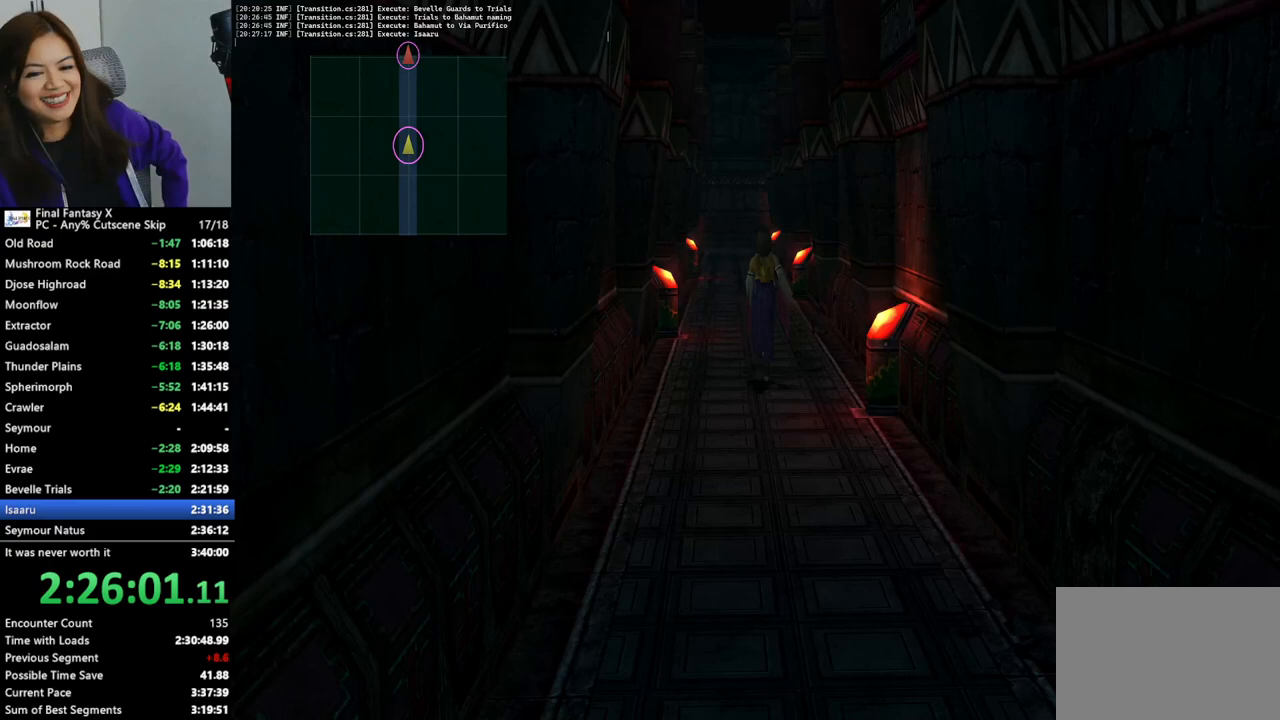
{"buttons": [], "left_stick": "up", "right_stick": "center", "events": []}
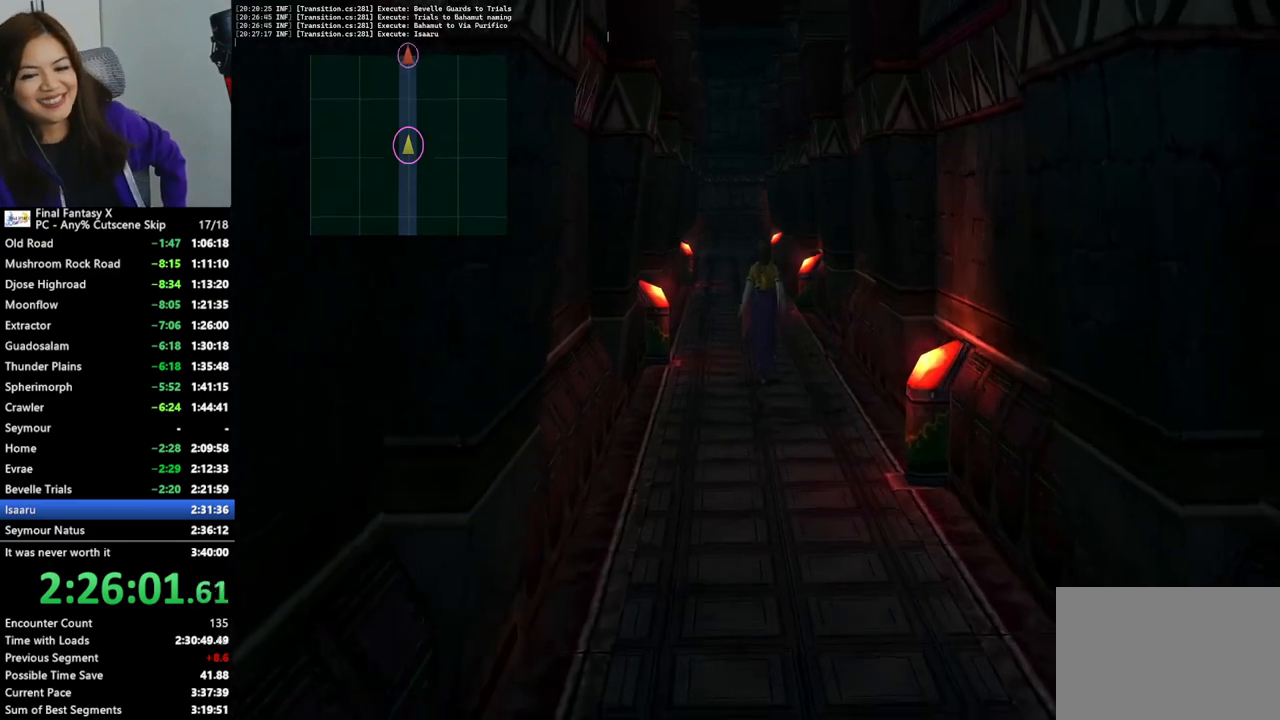
{"buttons": [], "left_stick": "up", "right_stick": "center", "events": []}
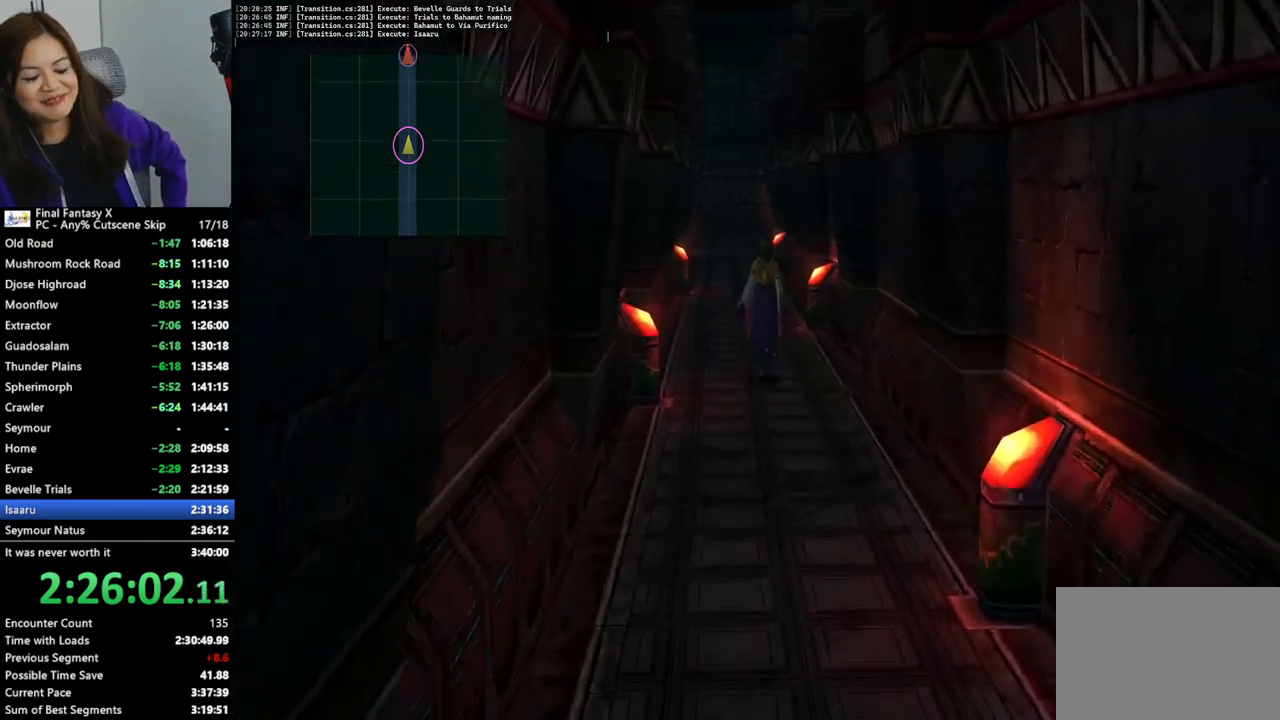
{"buttons": [], "left_stick": "up", "right_stick": "center", "events": []}
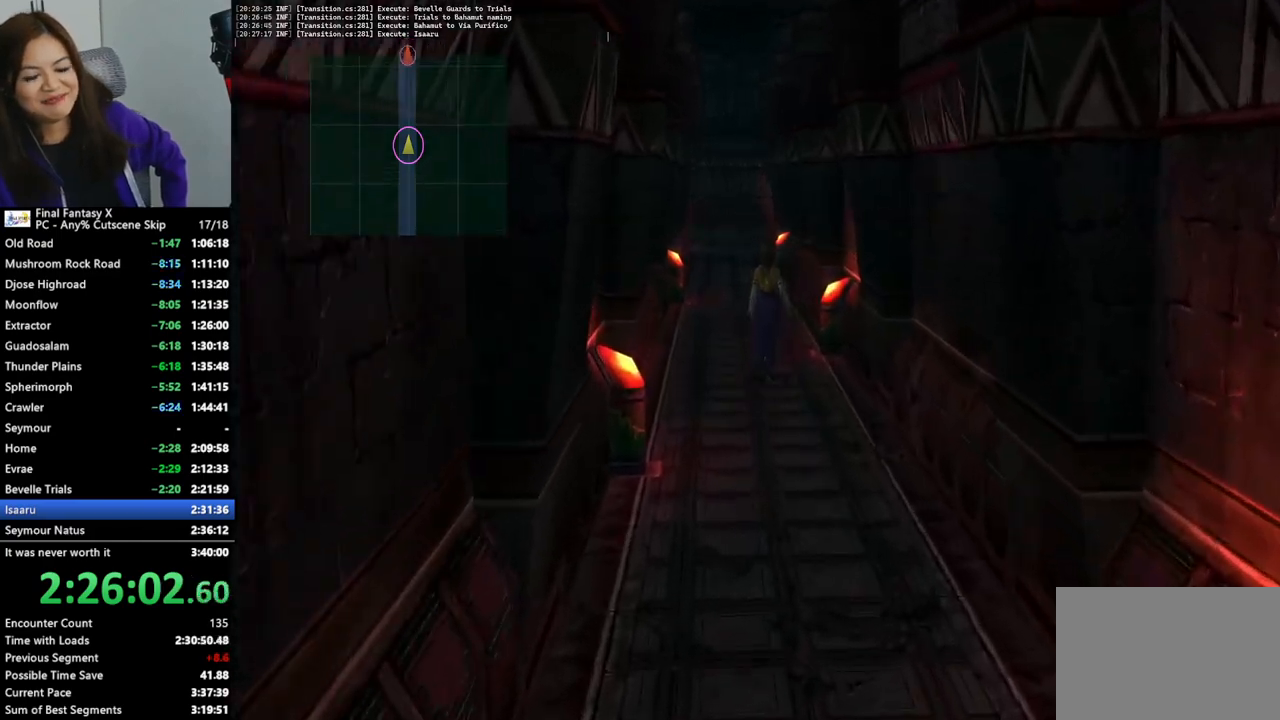
{"buttons": [], "left_stick": "up", "right_stick": "center", "events": []}
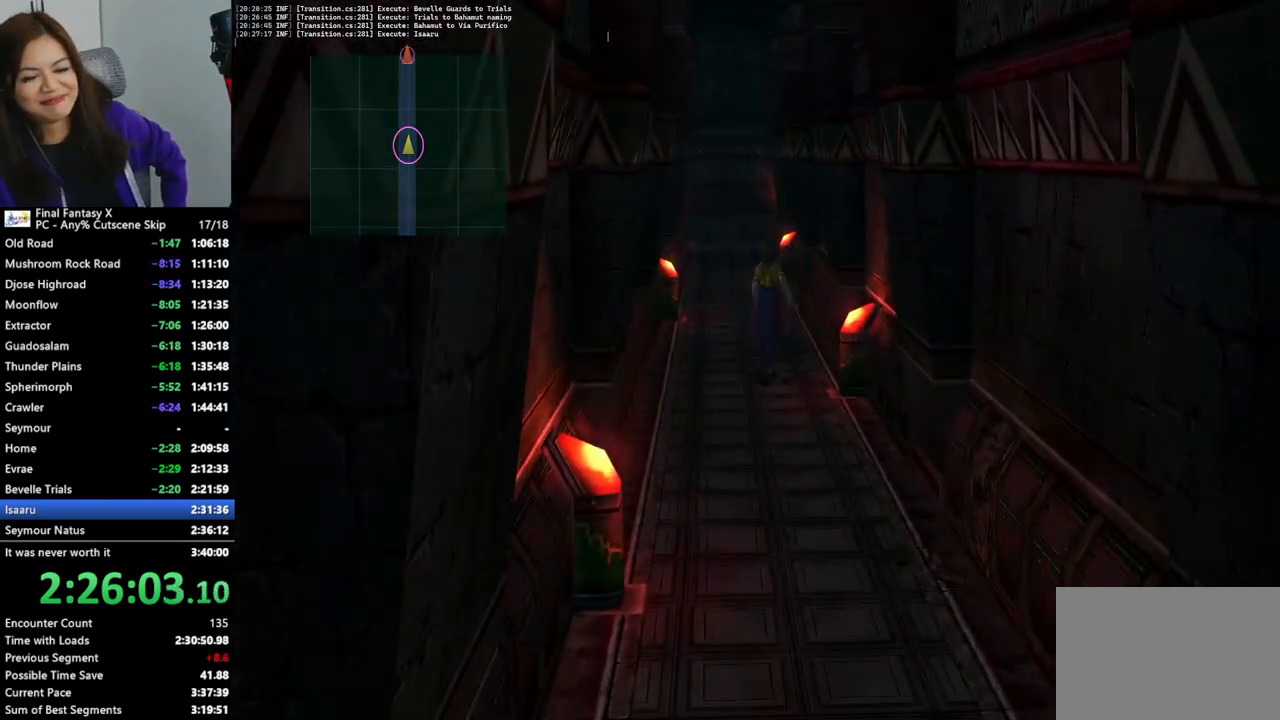
{"buttons": [], "left_stick": "up", "right_stick": "center", "events": []}
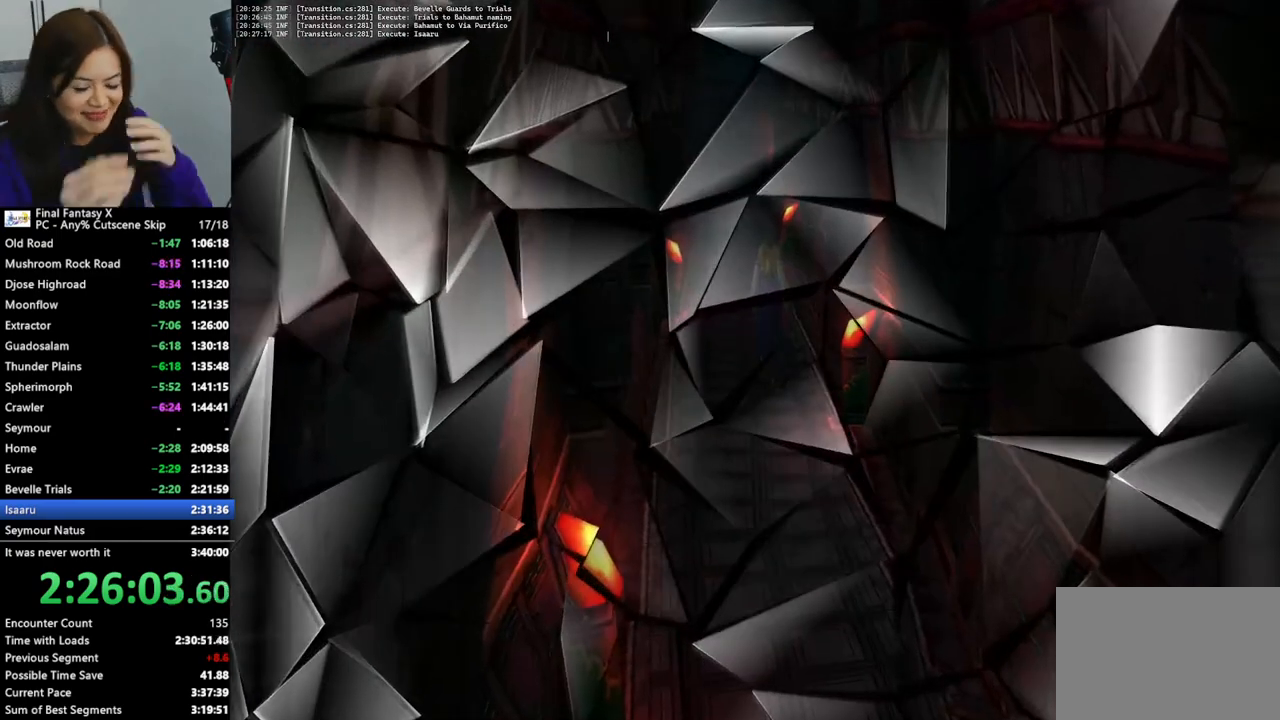
{"buttons": ["CROSS"], "left_stick": "center", "right_stick": "center", "events": [[233, "left_stick", "center"], [300, "CROSS", "down"], [400, "CROSS", "up"], [500, "CROSS", "down"]]}
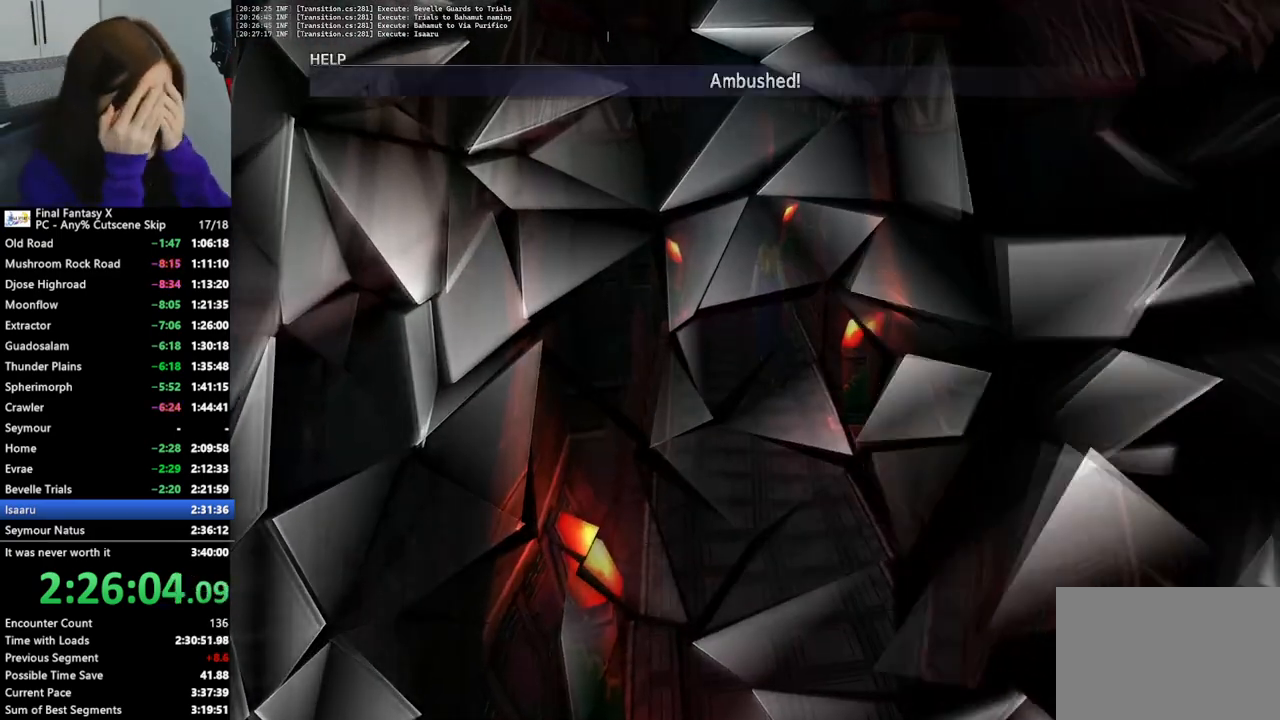
{"buttons": [], "left_stick": "center", "right_stick": "center", "events": [[67, "CROSS", "up"], [133, "CROSS", "down"], [167, "CROSS", "up"], [267, "CROSS", "down"], [333, "CROSS", "up"]]}
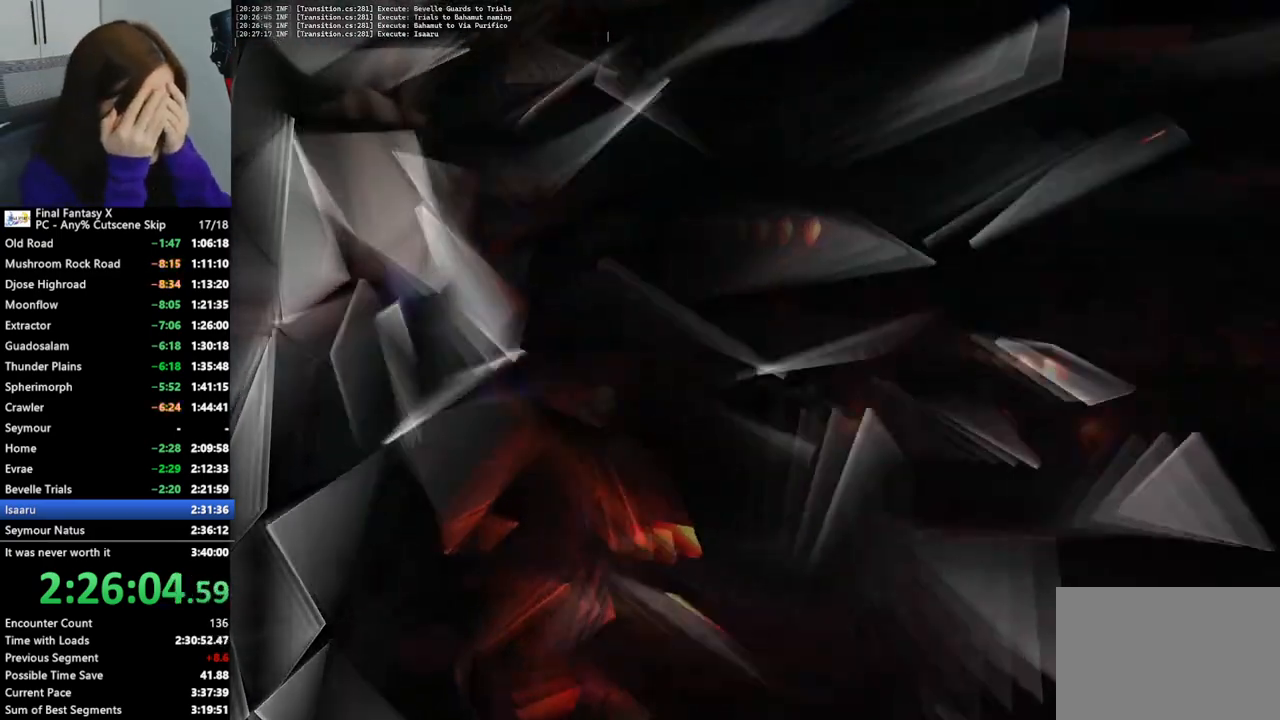
{"buttons": [], "left_stick": "center", "right_stick": "center", "events": []}
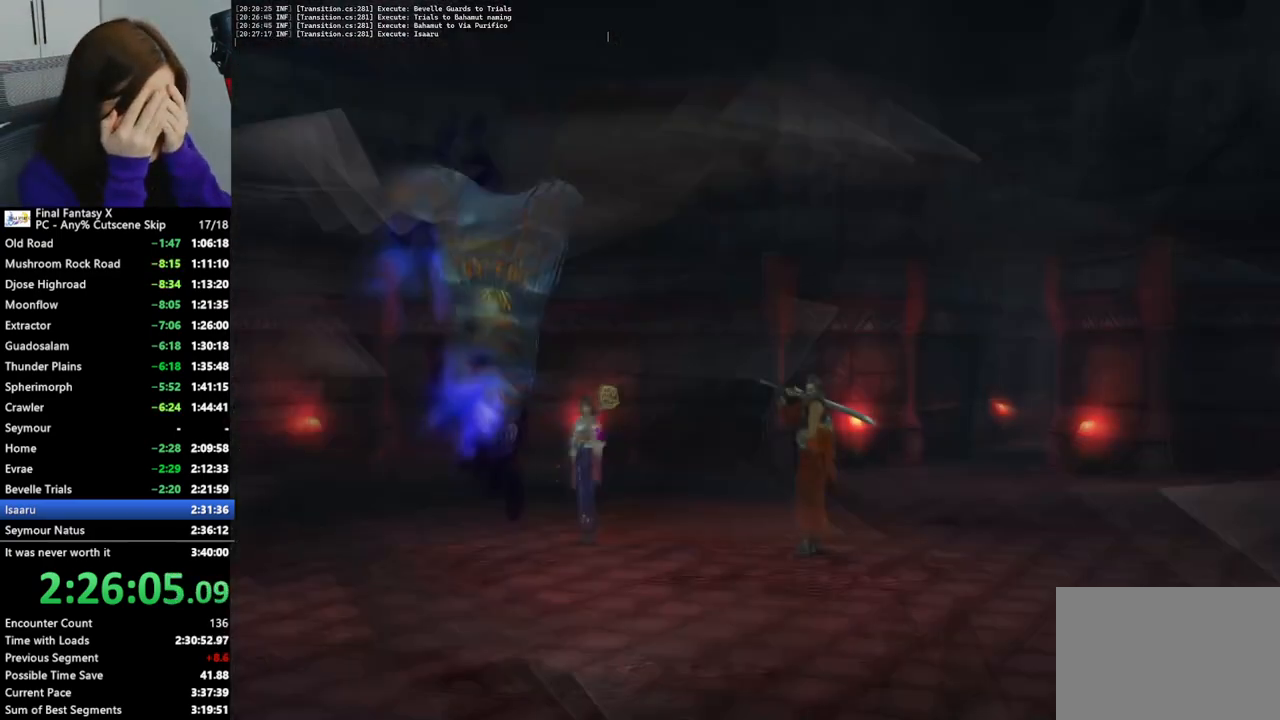
{"buttons": [], "left_stick": "center", "right_stick": "center", "events": []}
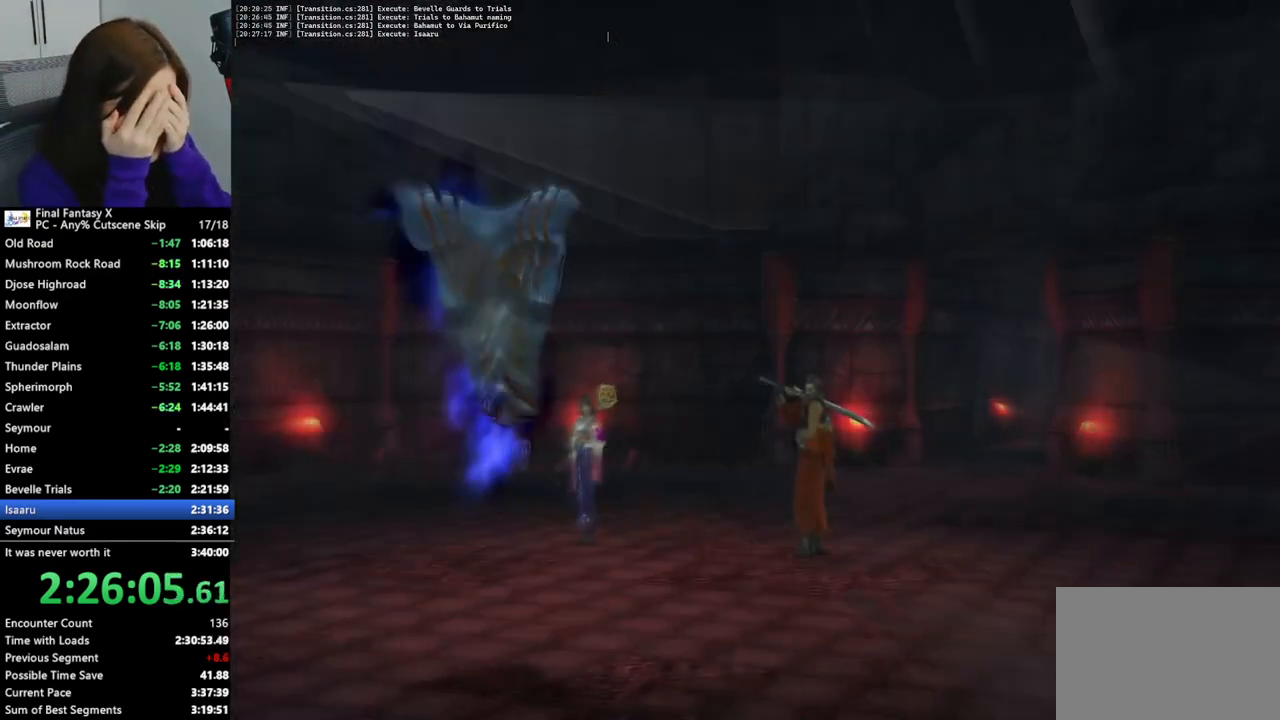
{"buttons": [], "left_stick": "center", "right_stick": "center", "events": []}
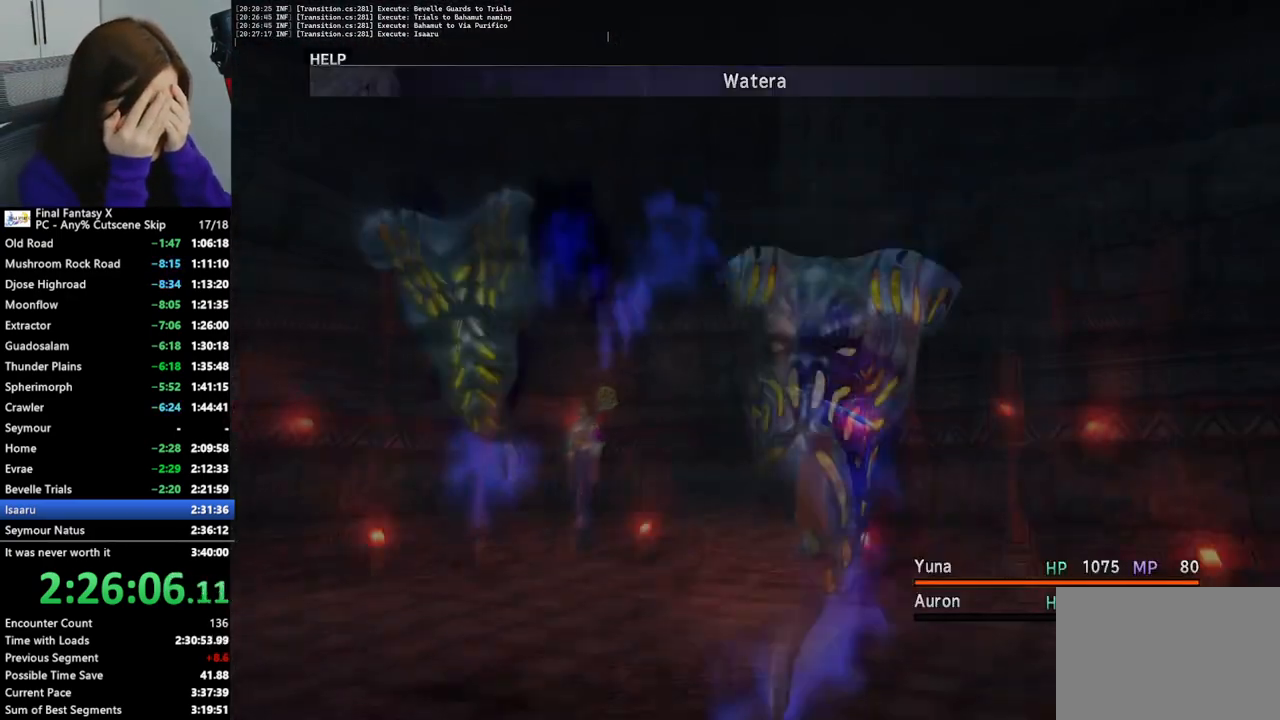
{"buttons": [], "left_stick": "center", "right_stick": "center", "events": []}
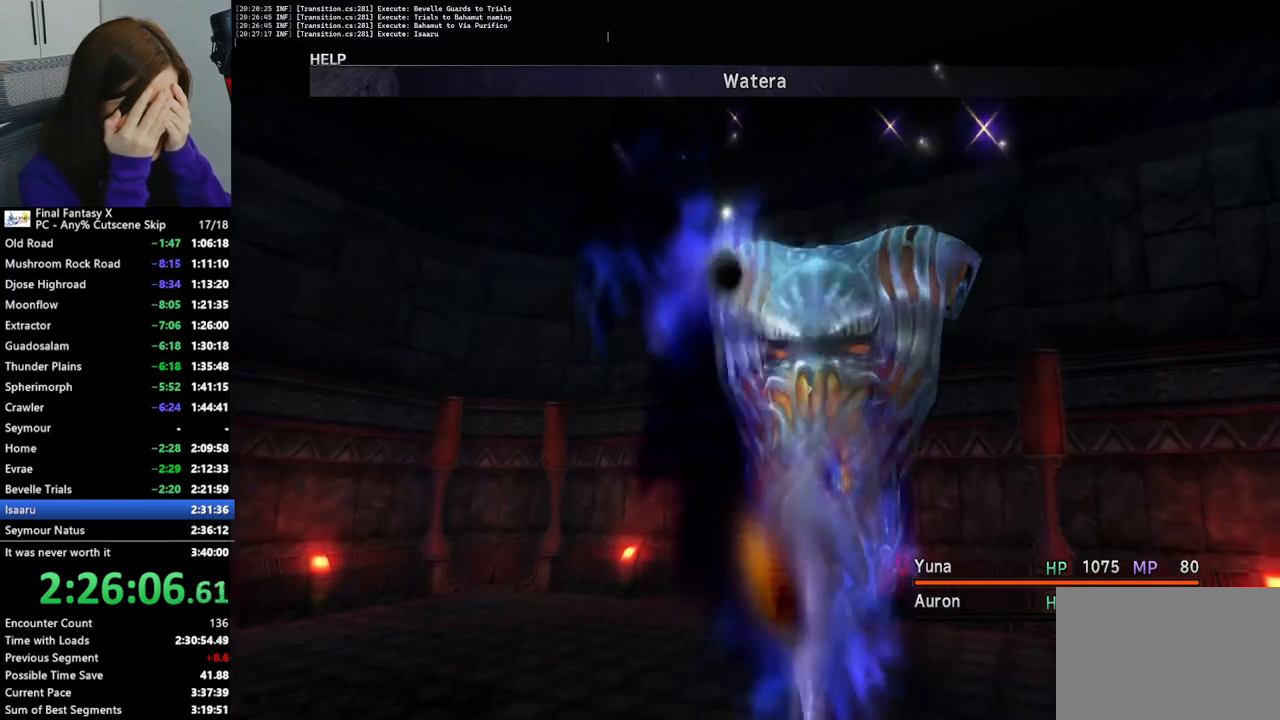
{"buttons": [], "left_stick": "center", "right_stick": "center", "events": []}
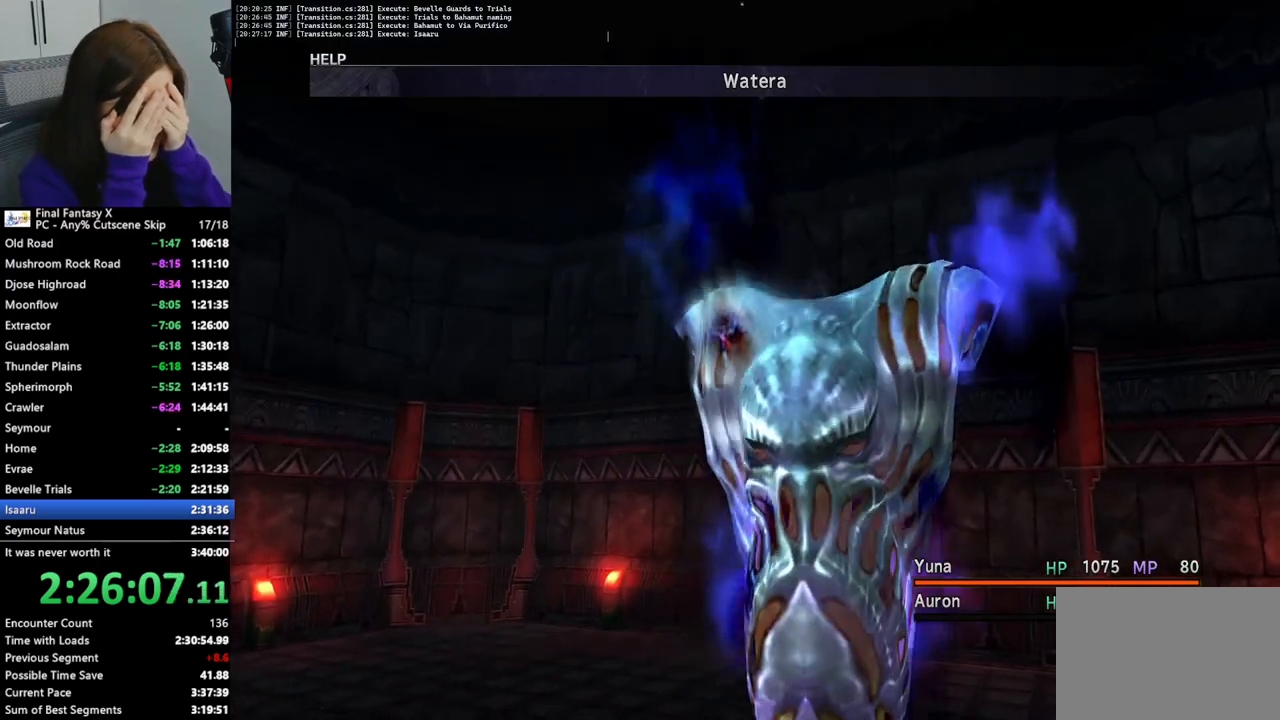
{"buttons": [], "left_stick": "center", "right_stick": "center", "events": []}
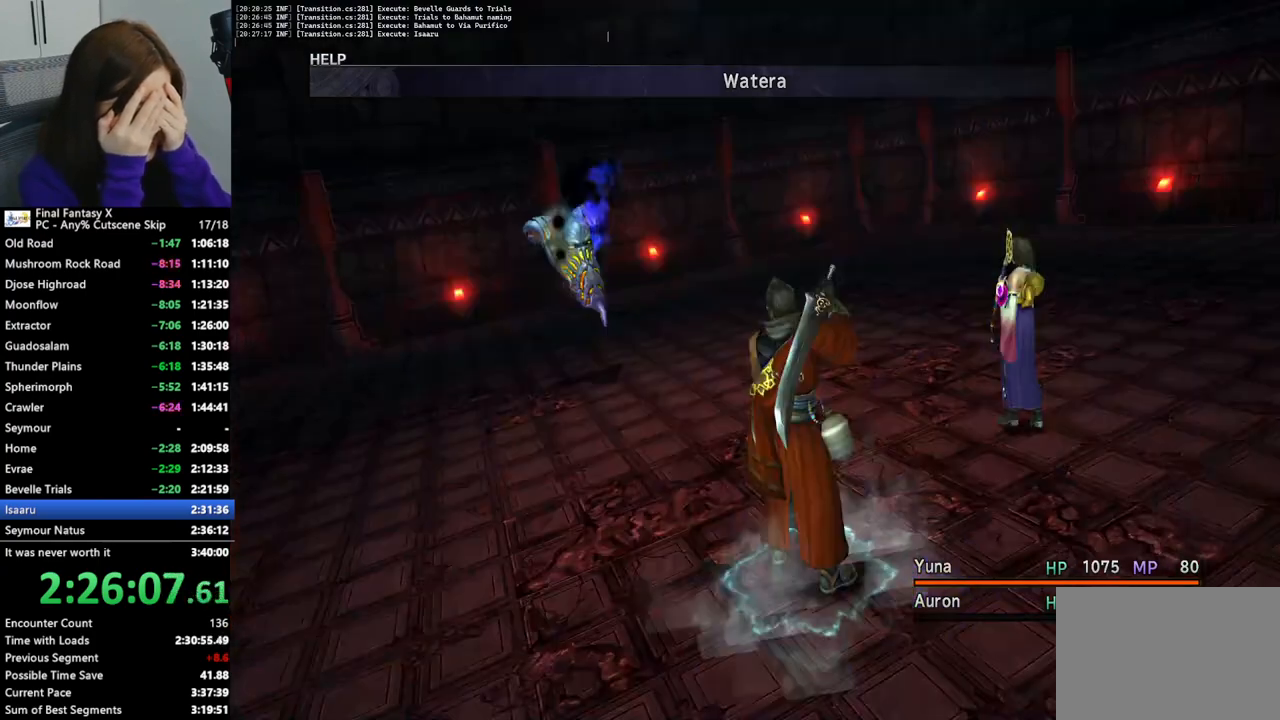
{"buttons": [], "left_stick": "center", "right_stick": "center", "events": []}
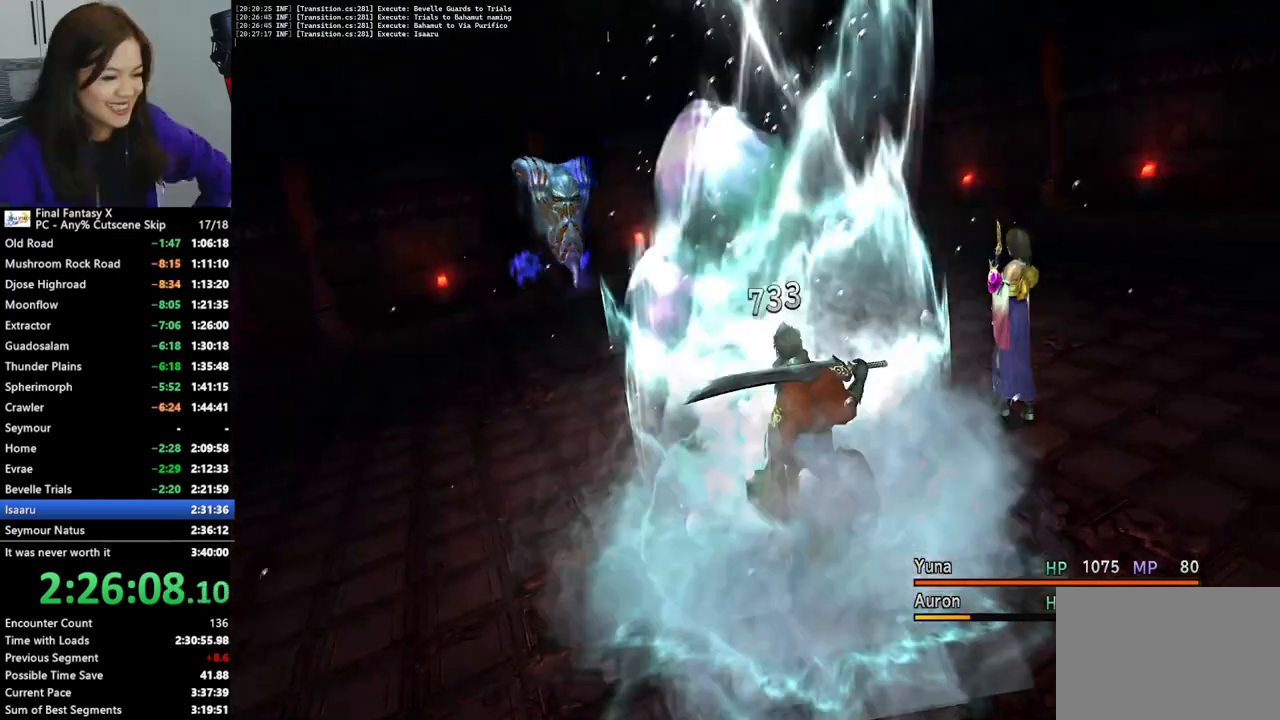
{"buttons": [], "left_stick": "center", "right_stick": "center", "events": []}
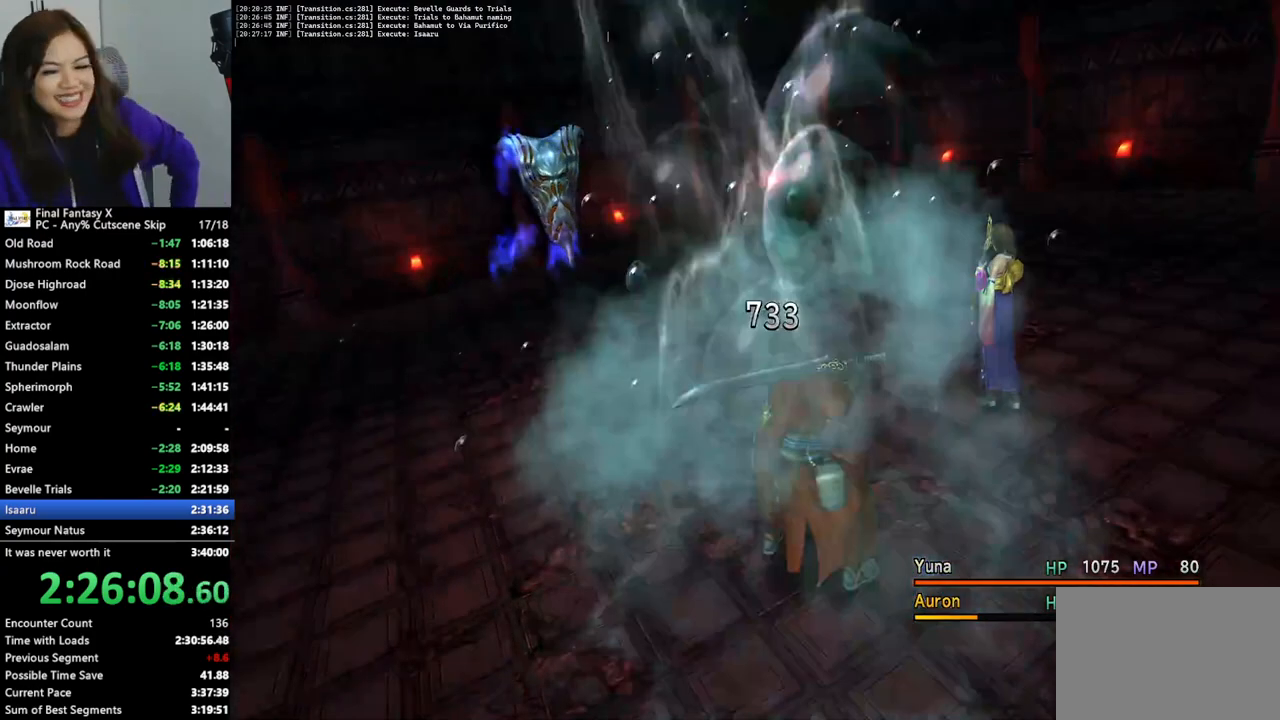
{"buttons": [], "left_stick": "center", "right_stick": "center", "events": []}
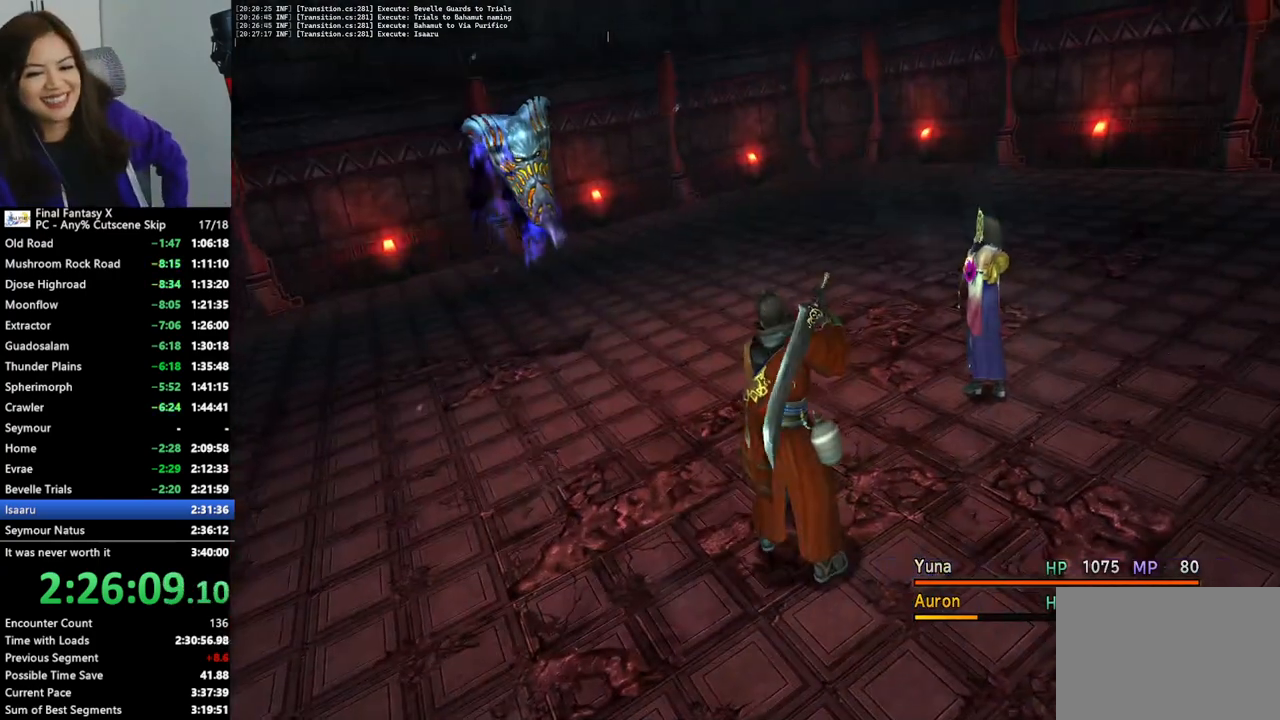
{"buttons": [], "left_stick": "center", "right_stick": "center", "events": []}
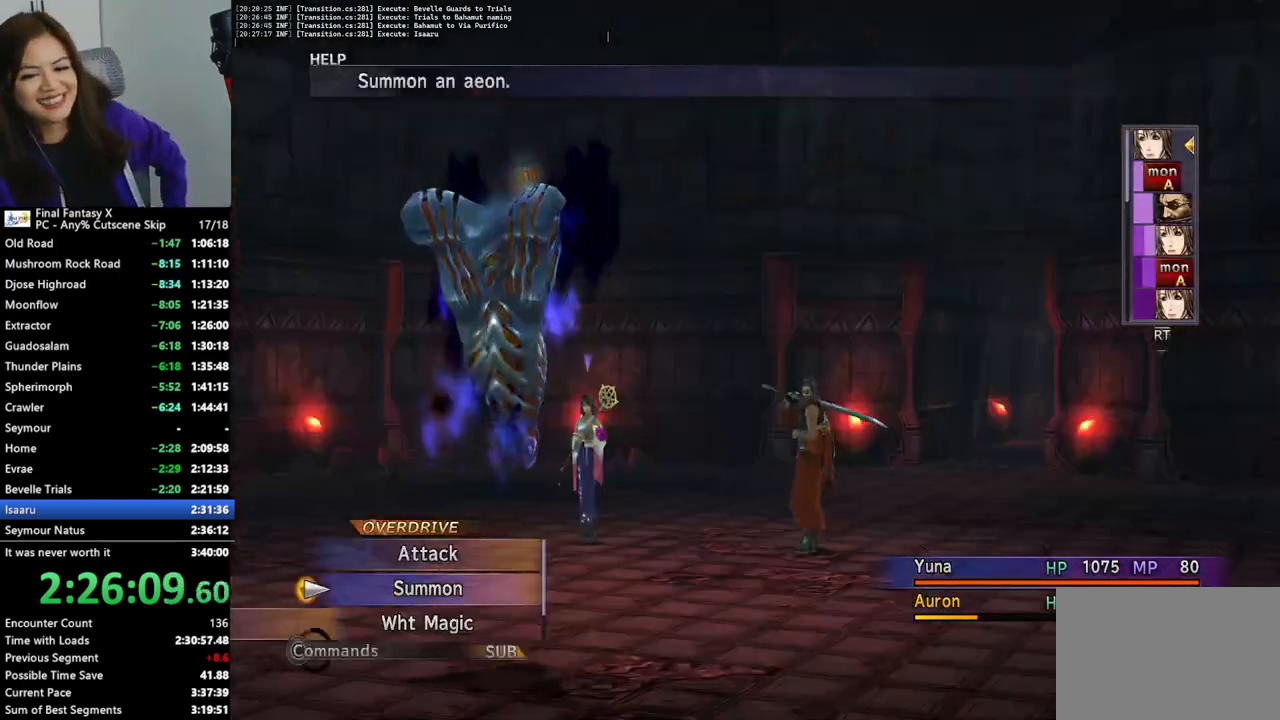
{"buttons": [], "left_stick": "center", "right_stick": "center", "events": [[233, "CROSS", "down"], [333, "CROSS", "up"], [400, "CROSS", "down"], [433, "CROSS", "up"]]}
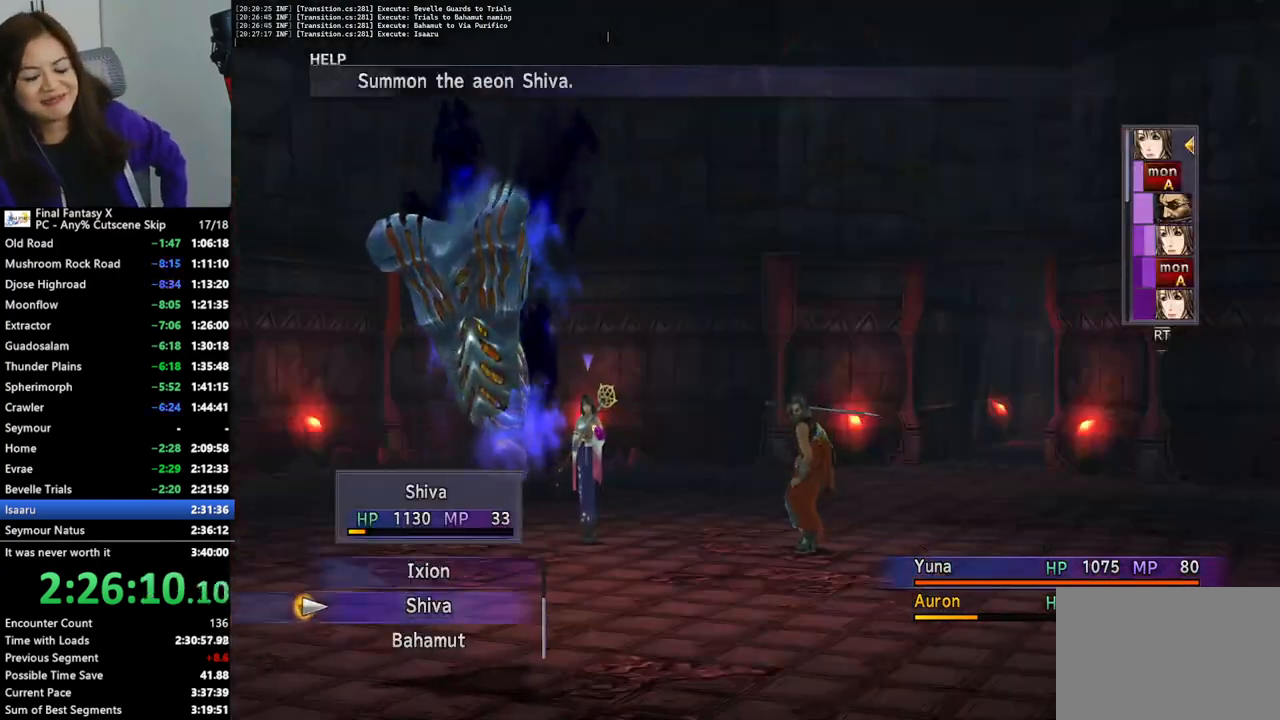
{"buttons": [], "left_stick": "center", "right_stick": "center", "events": [[233, "CROSS", "down"], [333, "CROSS", "up"], [400, "CROSS", "down"], [467, "CROSS", "up"]]}
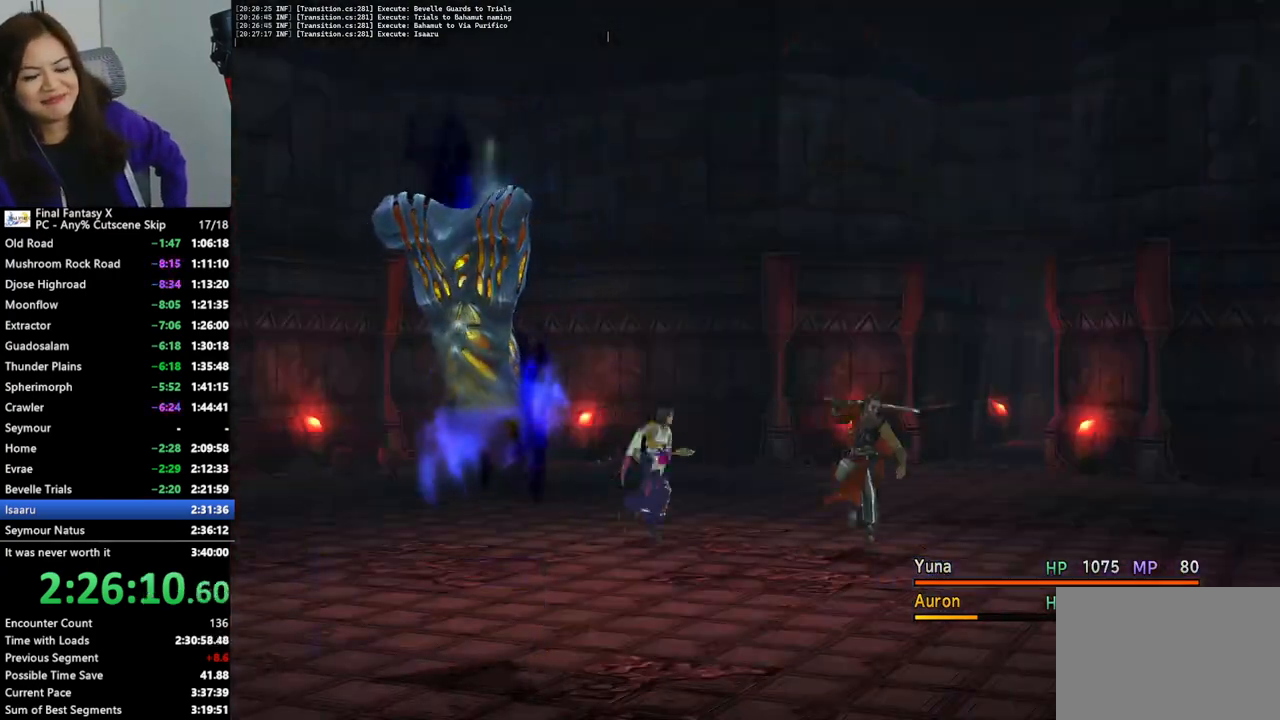
{"buttons": [], "left_stick": "center", "right_stick": "center", "events": [[33, "CROSS", "down"], [133, "CROSS", "up"], [200, "CROSS", "down"], [267, "CROSS", "up"], [367, "CROSS", "down"], [433, "CROSS", "up"]]}
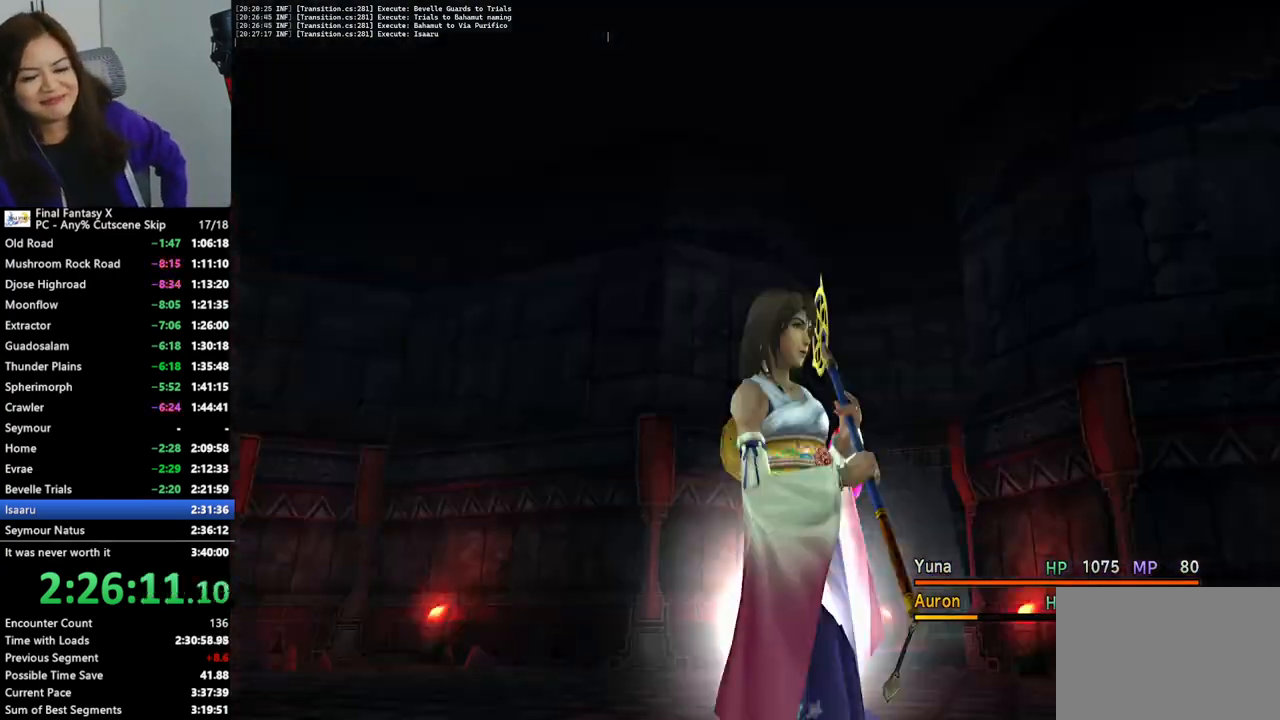
{"buttons": [], "left_stick": "center", "right_stick": "center", "events": [[33, "CROSS", "down"], [100, "CROSS", "up"], [200, "CROSS", "down"], [300, "CROSS", "up"], [400, "CROSS", "down"], [467, "CROSS", "up"]]}
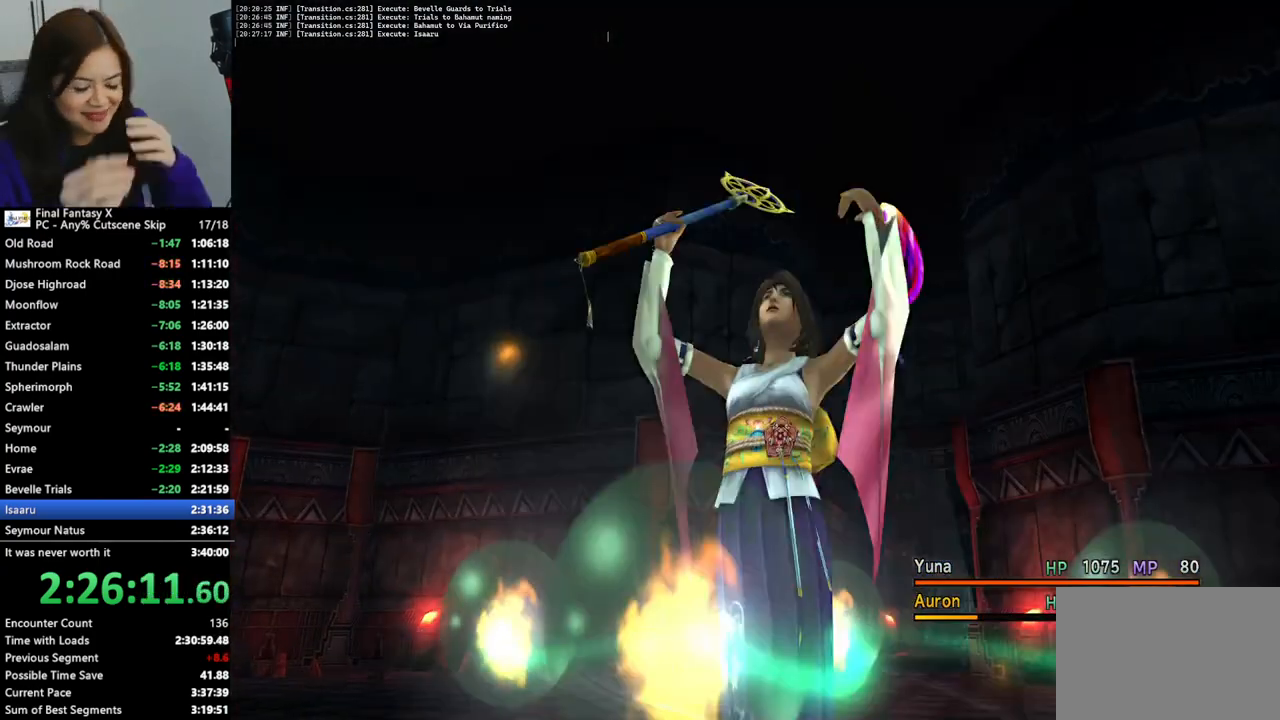
{"buttons": [], "left_stick": "center", "right_stick": "center", "events": []}